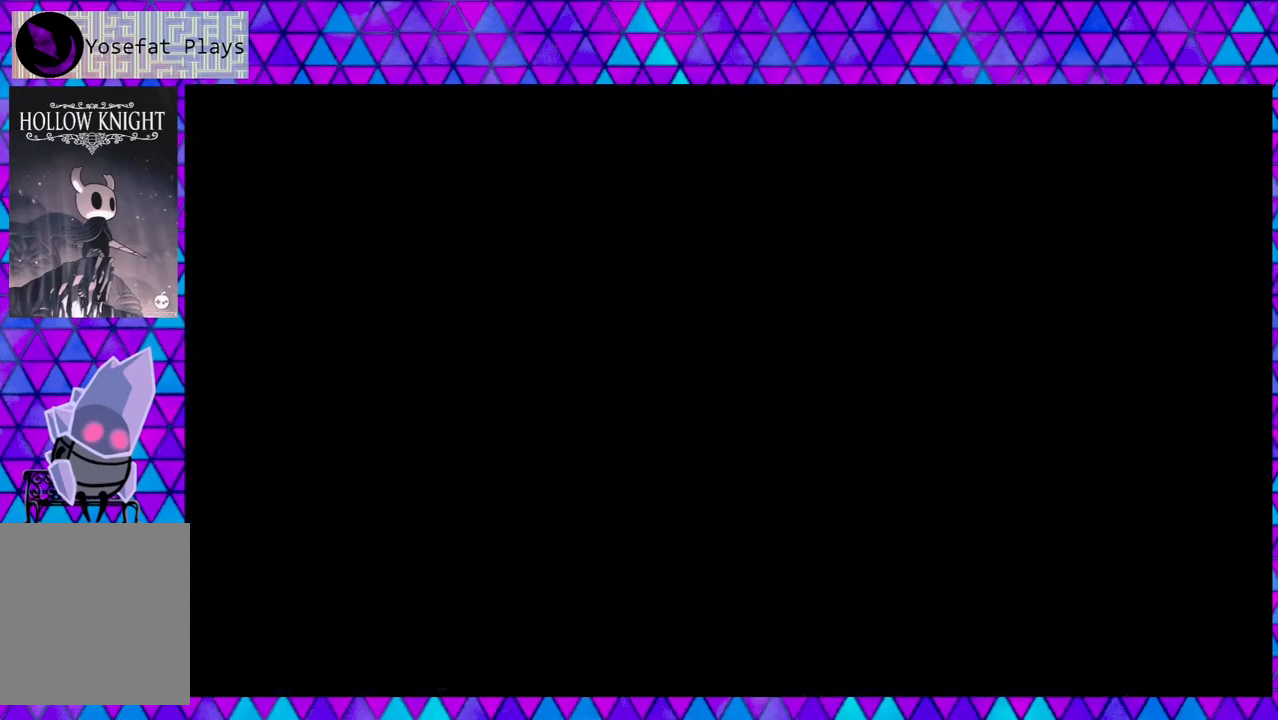
Gameplay with a controller (Nintendo layout); each line is a JSON object with the inputs held at the frame after it. "events" lists button and stick changes between this image and that frame as [ms after this image, input, new state], when the widget could be followed in between. Not read: L3 R3.
{"buttons": [], "left_stick": "center", "right_stick": "center", "events": [[50, "R2", "up"], [133, "DPAD_RIGHT", "up"]]}
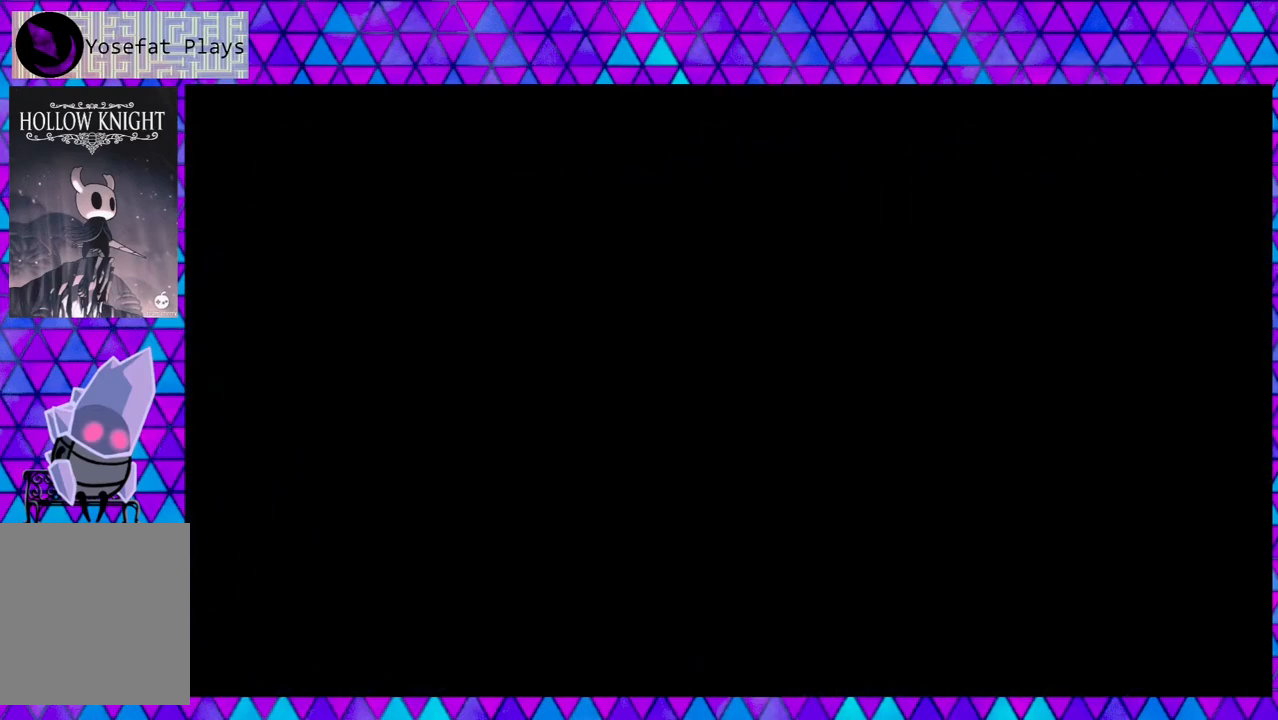
{"buttons": [], "left_stick": "center", "right_stick": "center", "events": []}
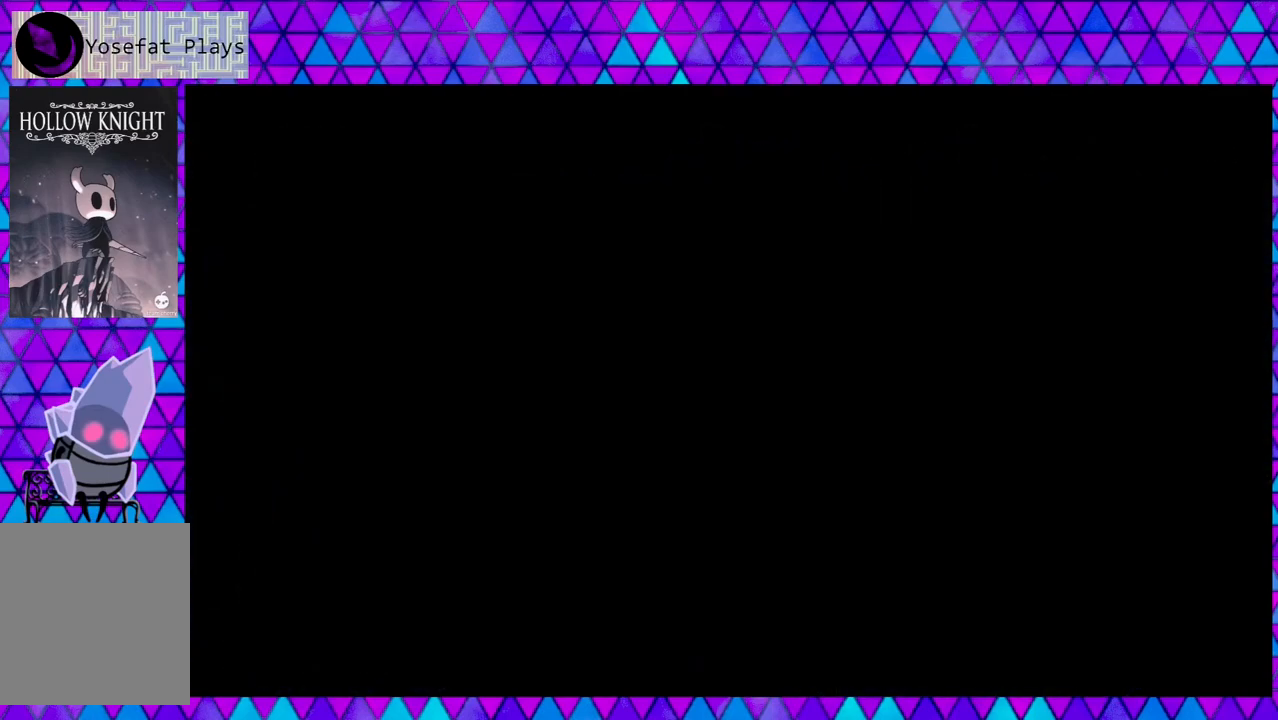
{"buttons": [], "left_stick": "center", "right_stick": "center", "events": []}
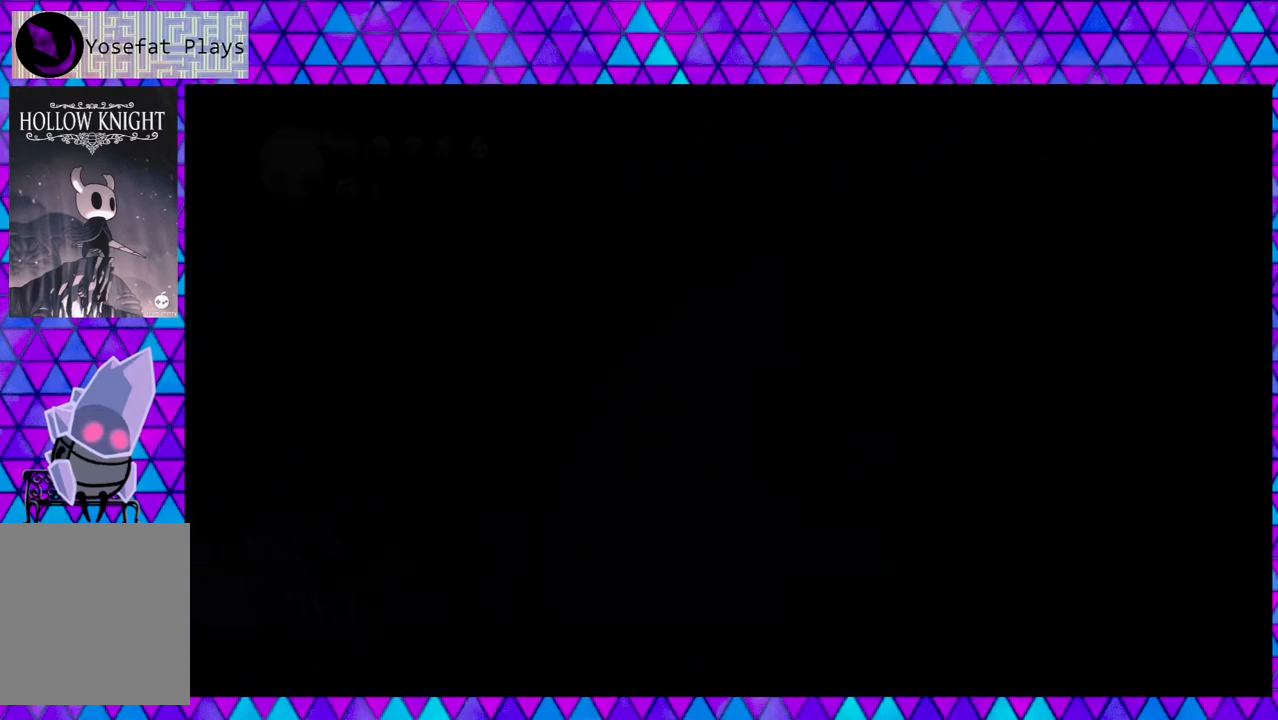
{"buttons": [], "left_stick": "center", "right_stick": "center", "events": []}
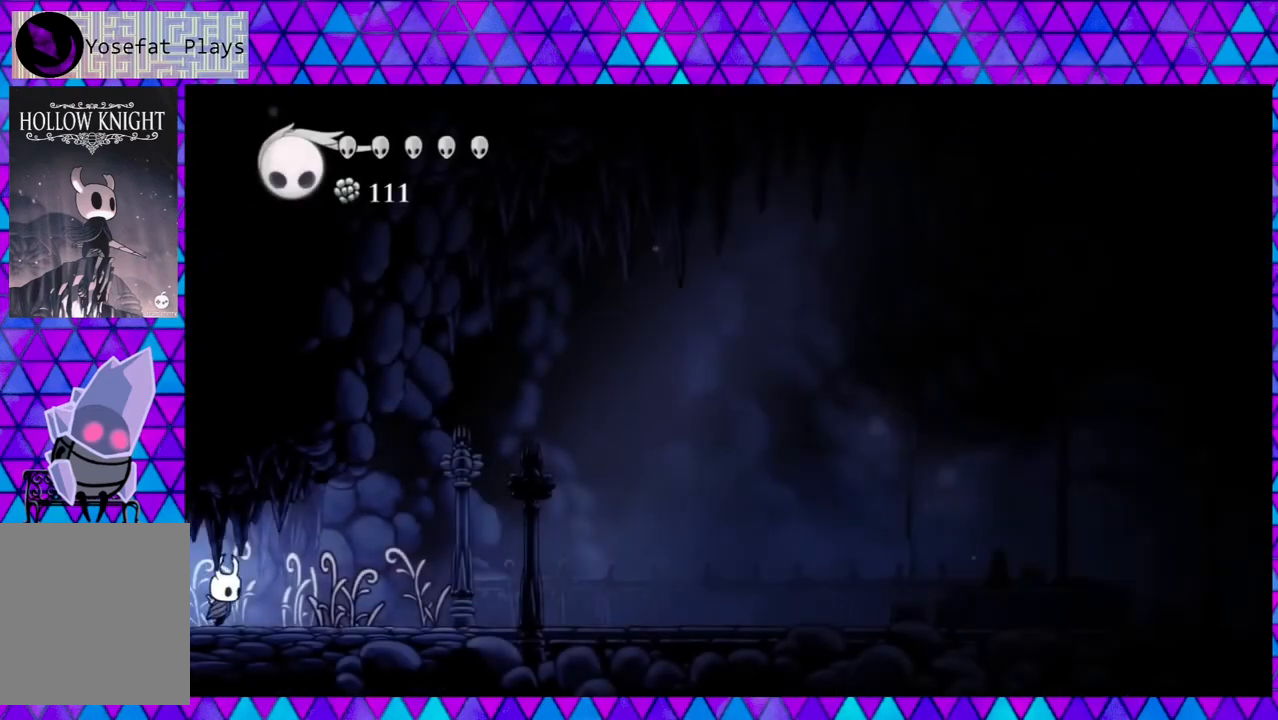
{"buttons": ["DPAD_LEFT"], "left_stick": "center", "right_stick": "center", "events": [[267, "DPAD_LEFT", "down"]]}
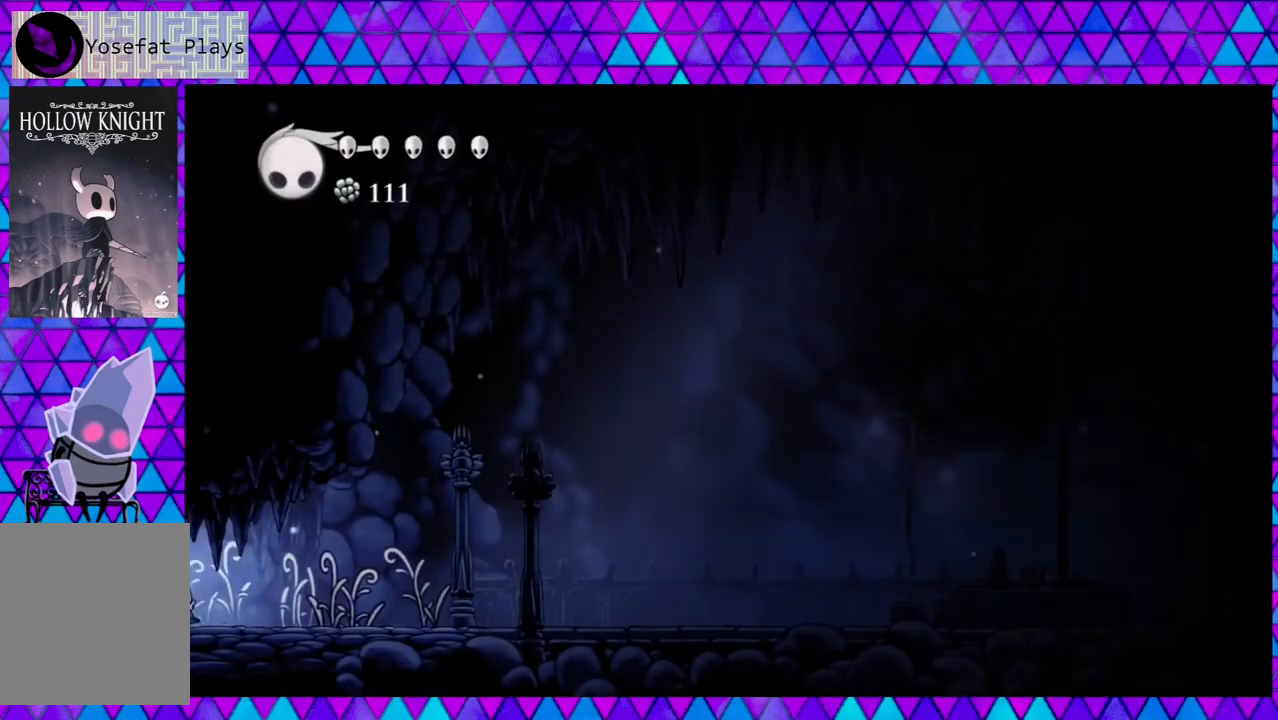
{"buttons": ["DPAD_LEFT"], "left_stick": "center", "right_stick": "center", "events": []}
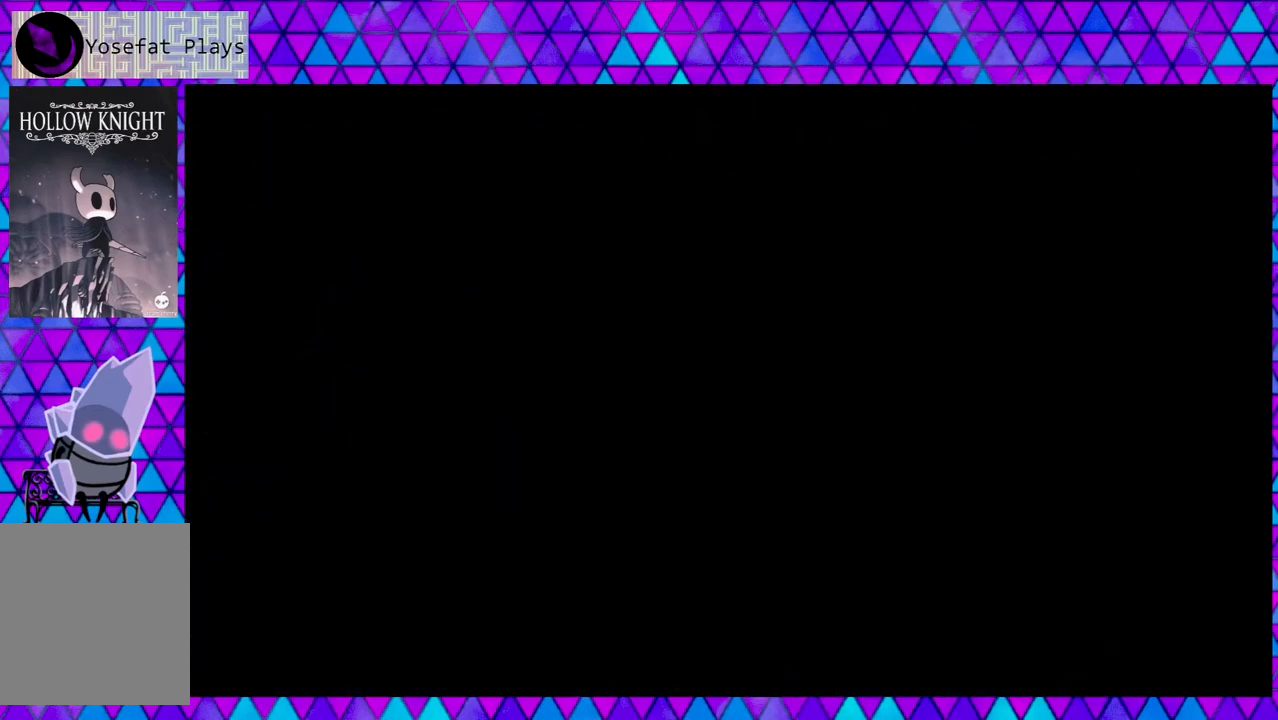
{"buttons": ["DPAD_LEFT"], "left_stick": "center", "right_stick": "center", "events": [[150, "DPAD_LEFT", "up"], [450, "DPAD_LEFT", "down"]]}
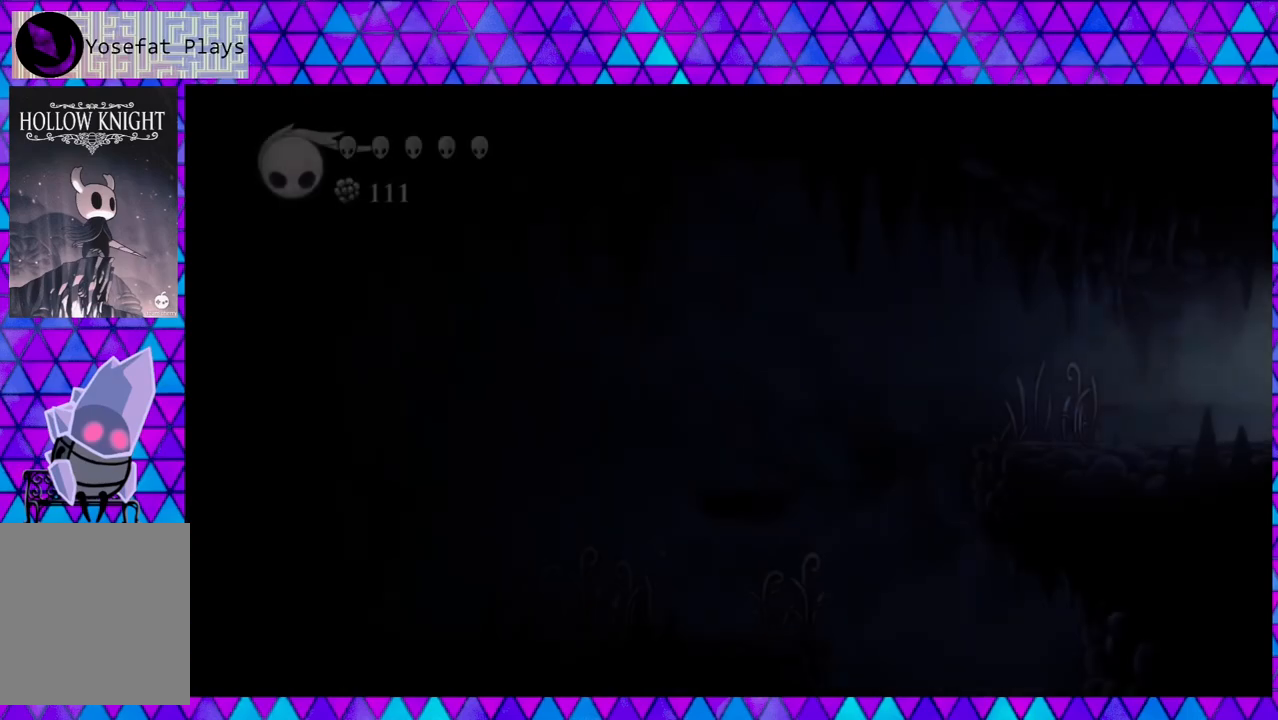
{"buttons": ["DPAD_LEFT"], "left_stick": "center", "right_stick": "center", "events": []}
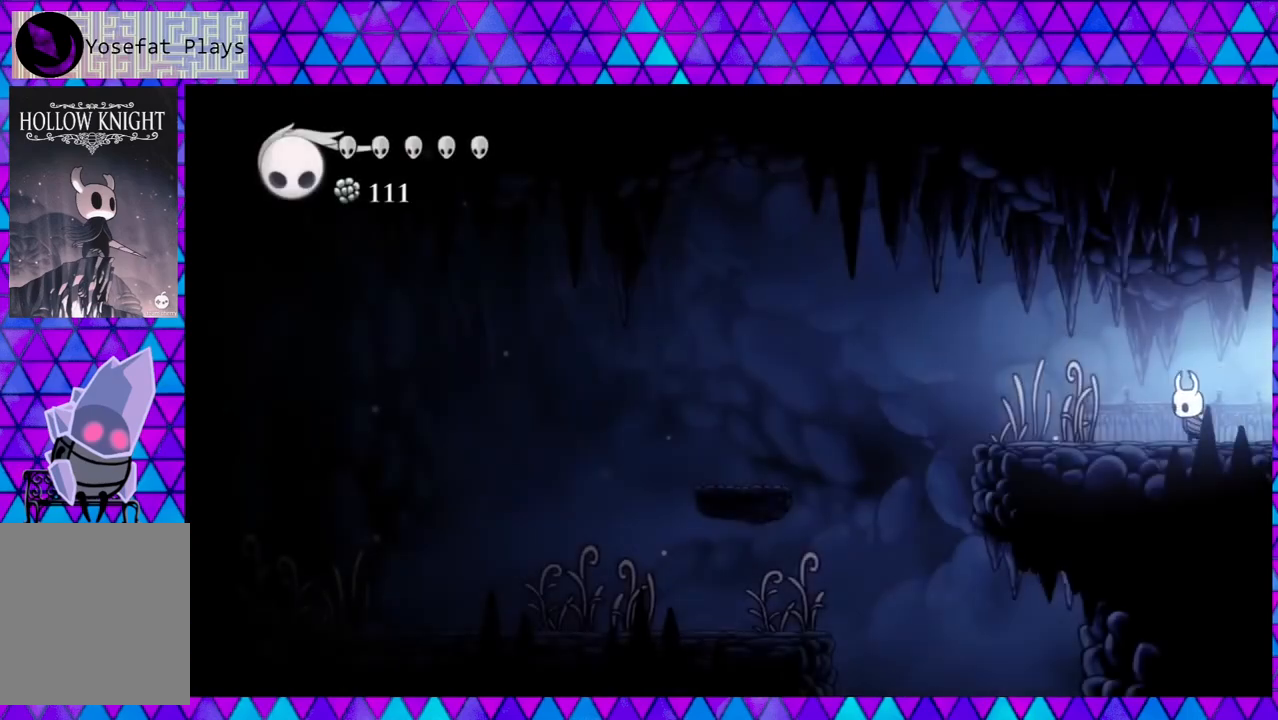
{"buttons": ["DPAD_LEFT"], "left_stick": "center", "right_stick": "center", "events": []}
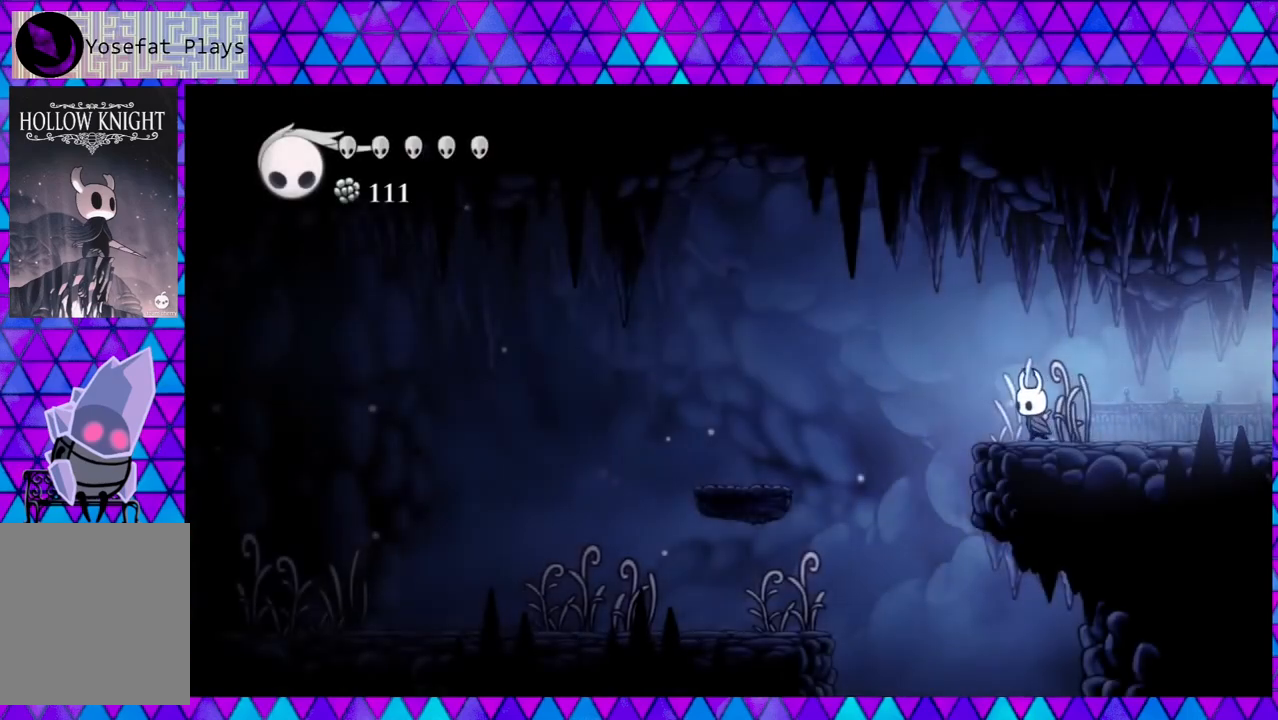
{"buttons": [], "left_stick": "center", "right_stick": "center", "events": [[400, "DPAD_LEFT", "up"]]}
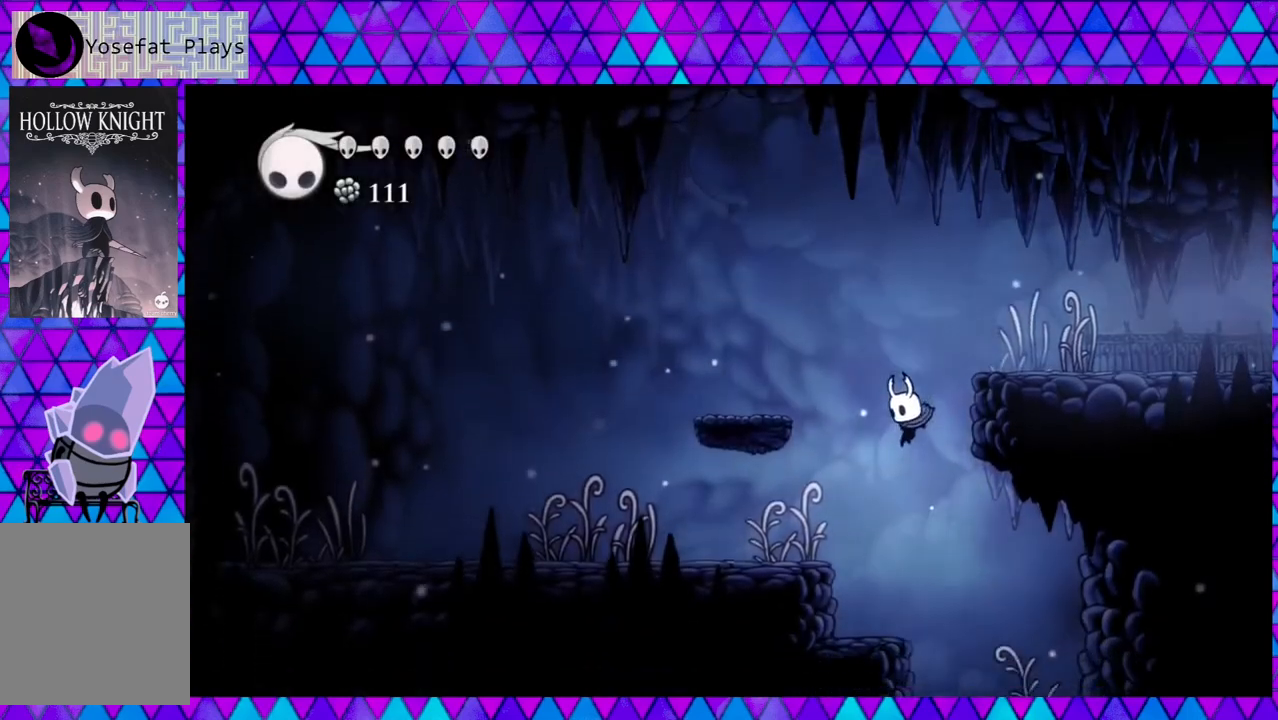
{"buttons": ["R2", "DPAD_RIGHT"], "left_stick": "center", "right_stick": "center", "events": [[83, "DPAD_RIGHT", "down"], [267, "R2", "down"]]}
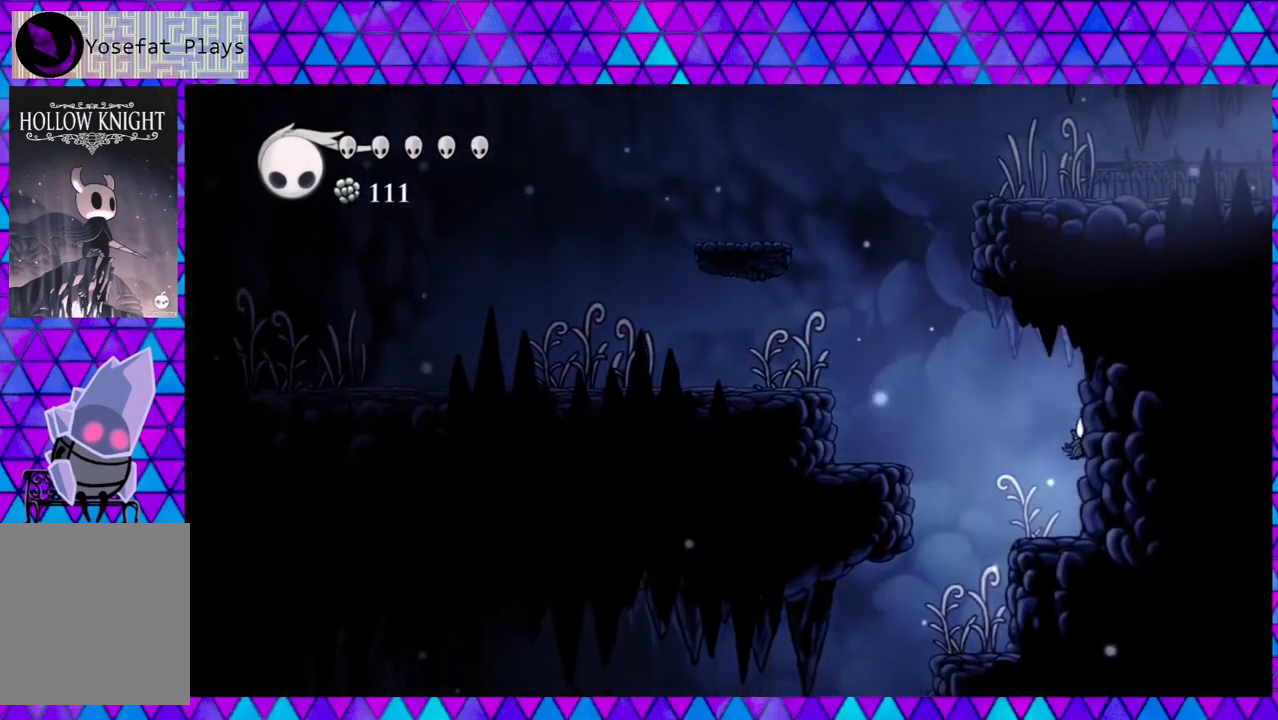
{"buttons": ["DPAD_LEFT"], "left_stick": "center", "right_stick": "center", "events": [[33, "R2", "up"], [117, "DPAD_RIGHT", "up"], [200, "DPAD_LEFT", "down"]]}
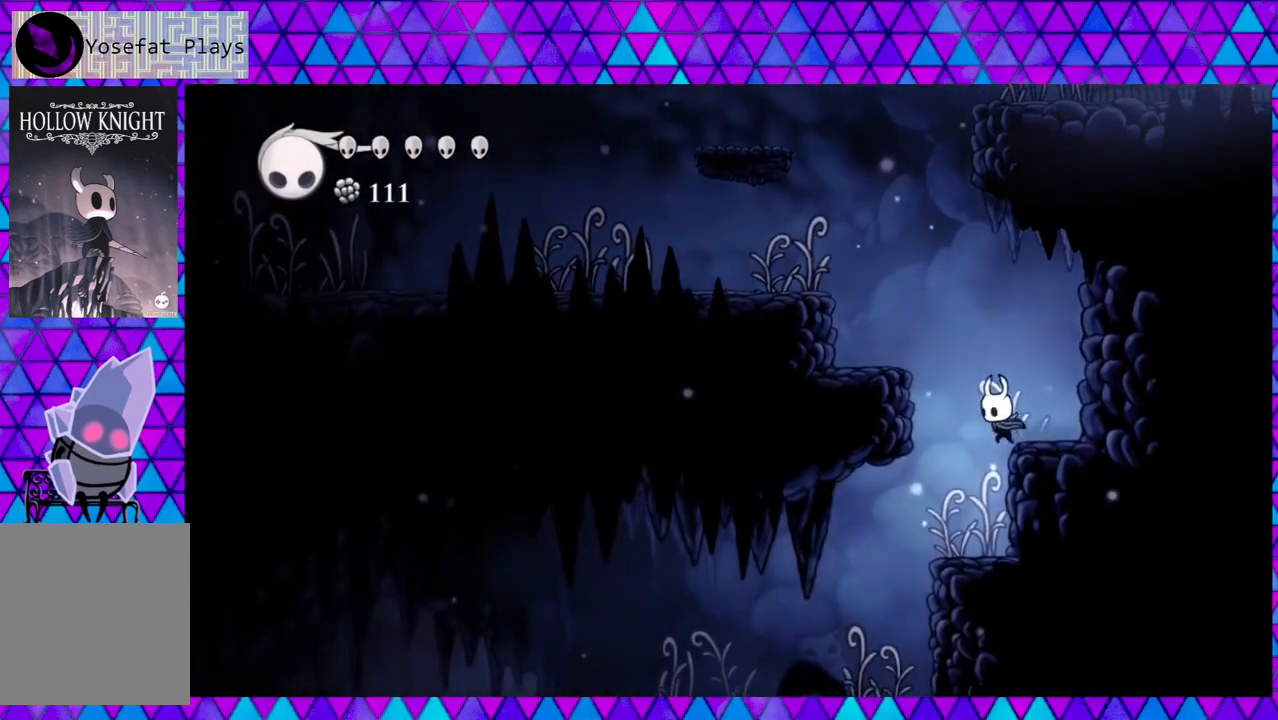
{"buttons": ["DPAD_LEFT"], "left_stick": "center", "right_stick": "center", "events": []}
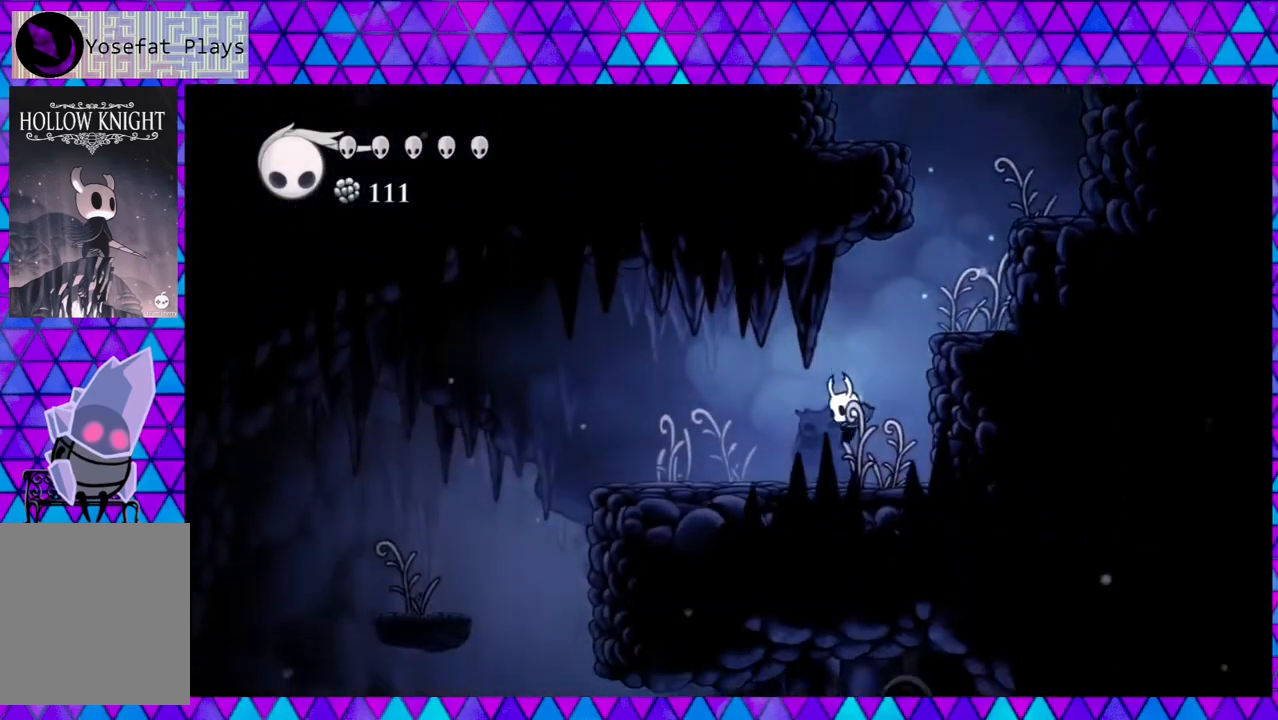
{"buttons": ["R2", "DPAD_LEFT"], "left_stick": "center", "right_stick": "center", "events": [[400, "R2", "down"]]}
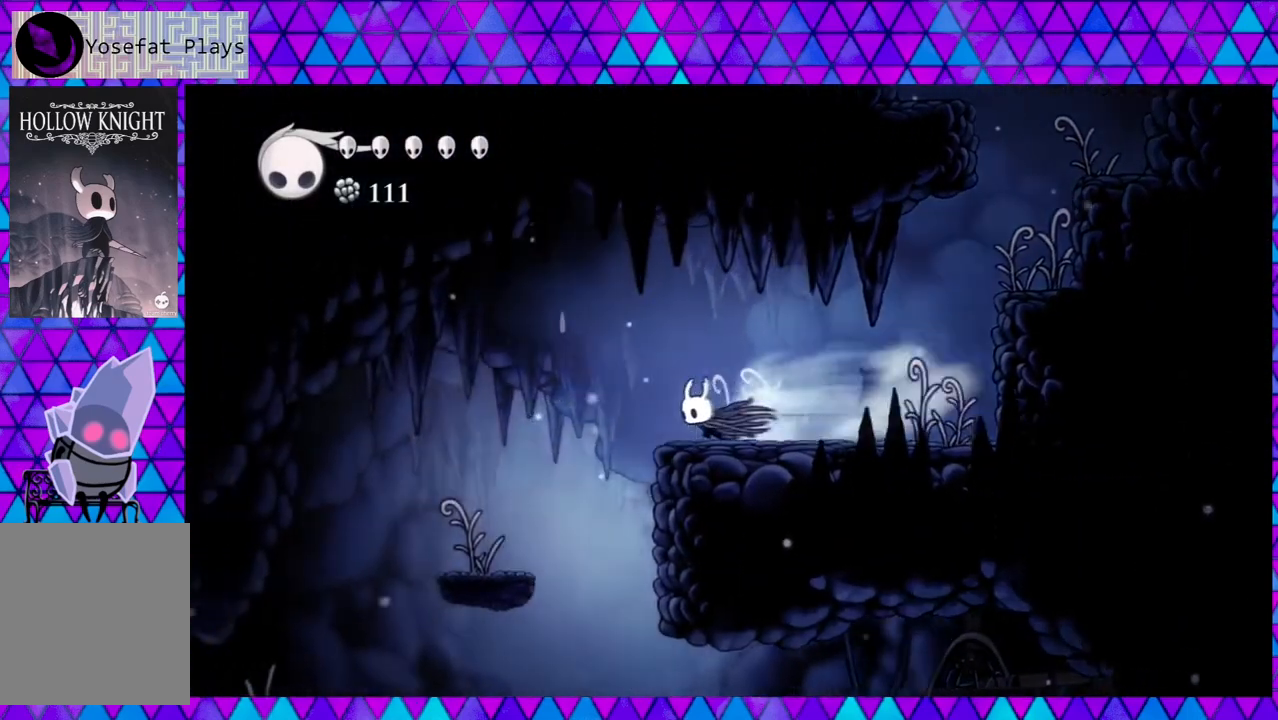
{"buttons": [], "left_stick": "center", "right_stick": "center", "events": [[133, "R2", "up"], [467, "DPAD_LEFT", "up"]]}
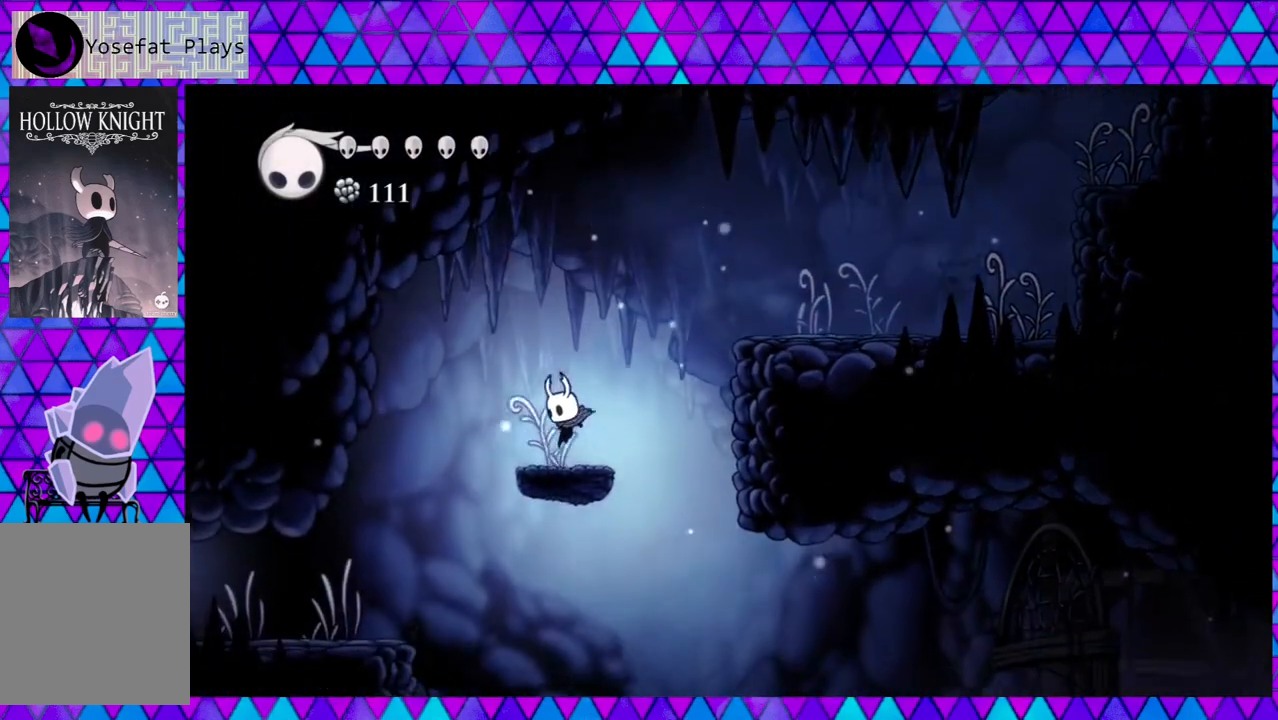
{"buttons": ["DPAD_RIGHT"], "left_stick": "center", "right_stick": "center", "events": [[183, "DPAD_RIGHT", "down"]]}
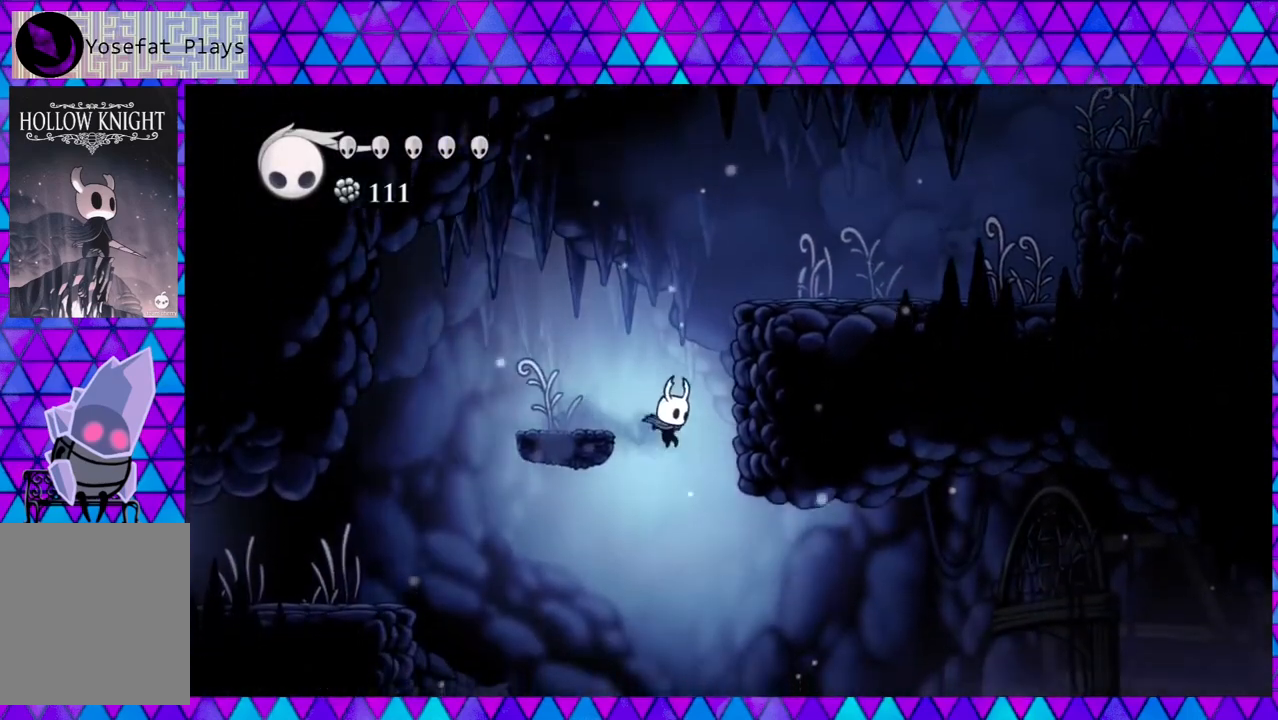
{"buttons": ["R2", "DPAD_RIGHT"], "left_stick": "center", "right_stick": "center", "events": [[333, "R2", "down"]]}
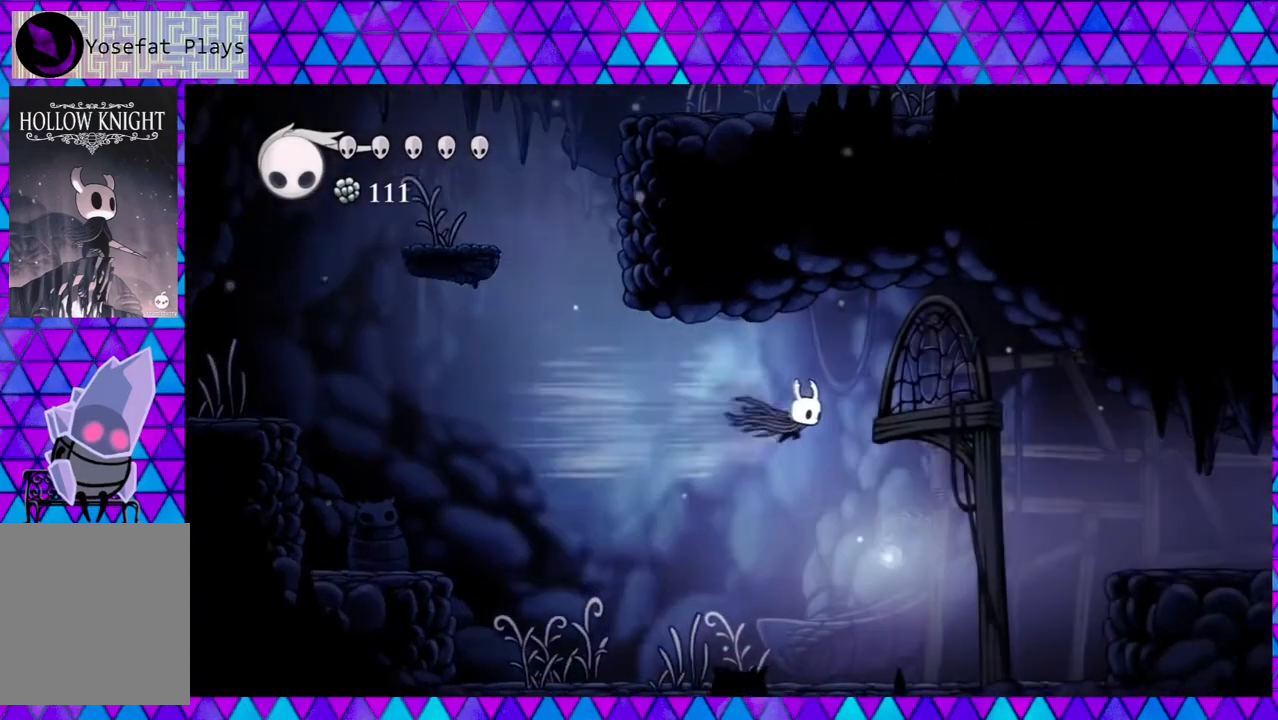
{"buttons": ["DPAD_RIGHT"], "left_stick": "center", "right_stick": "center", "events": [[167, "R2", "up"]]}
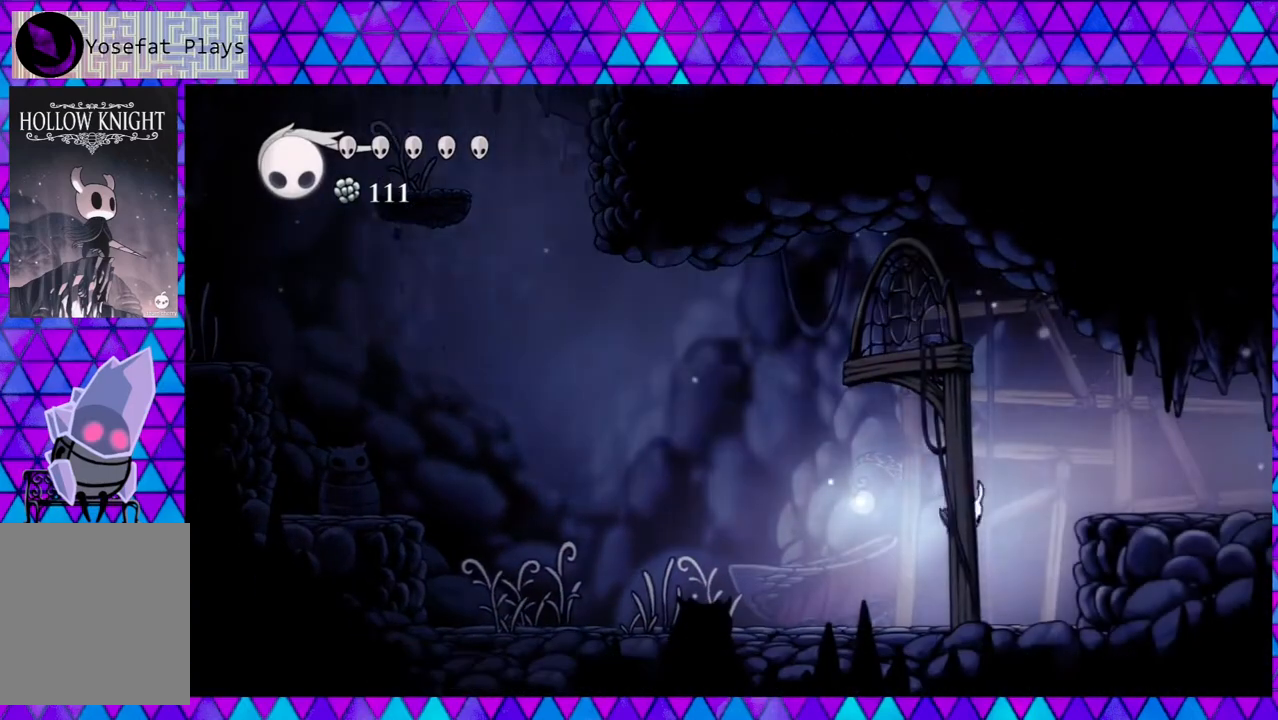
{"buttons": ["B", "DPAD_RIGHT"], "left_stick": "center", "right_stick": "center", "events": [[217, "B", "down"]]}
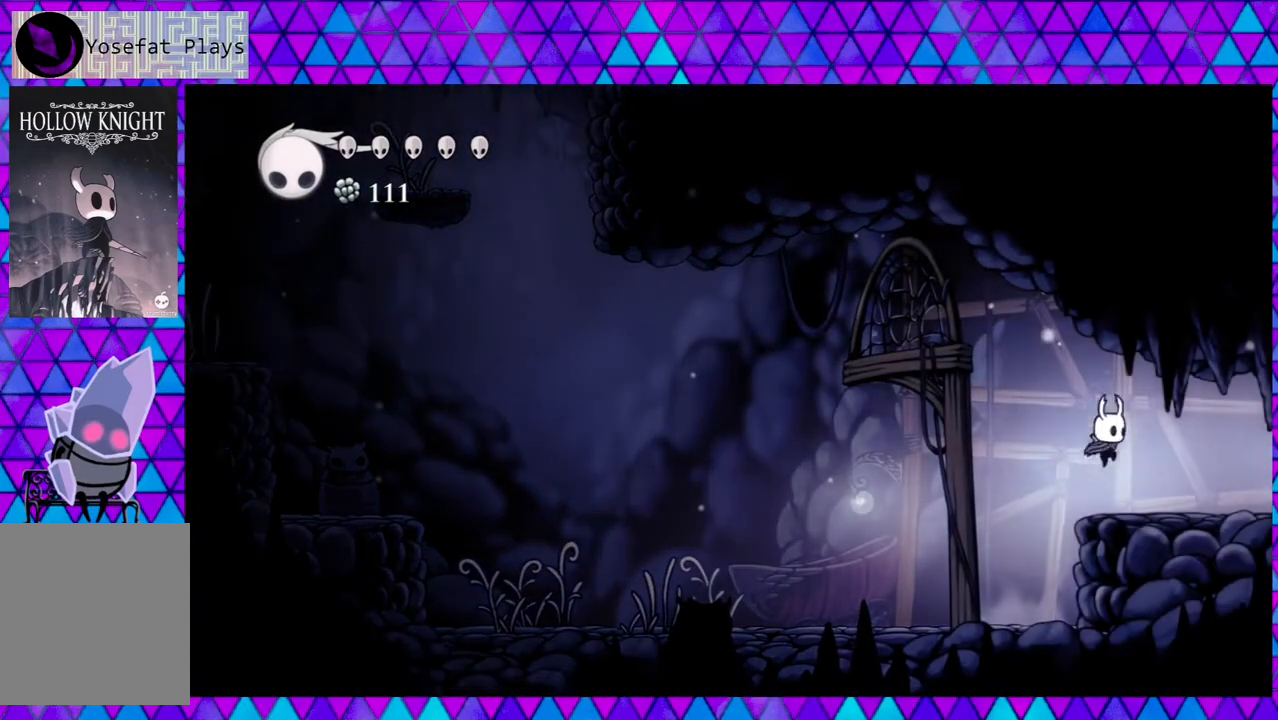
{"buttons": ["DPAD_RIGHT"], "left_stick": "center", "right_stick": "center", "events": [[250, "B", "up"]]}
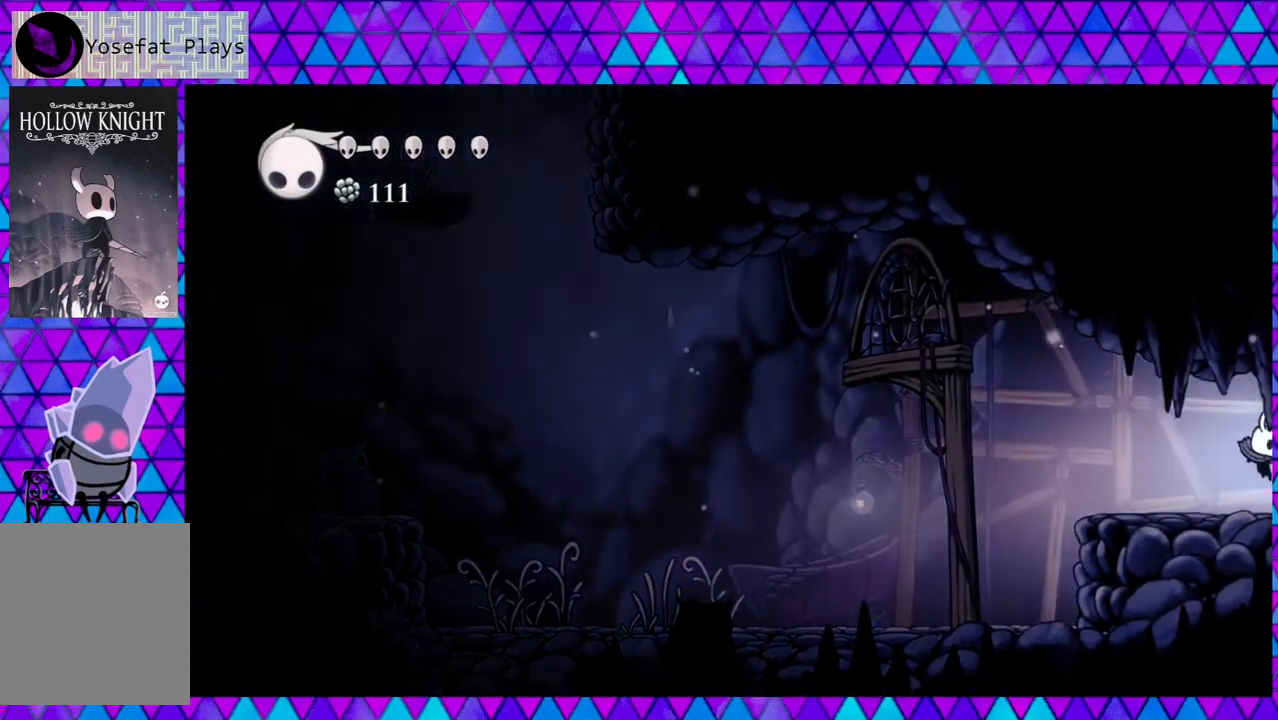
{"buttons": ["DPAD_RIGHT"], "left_stick": "center", "right_stick": "center", "events": []}
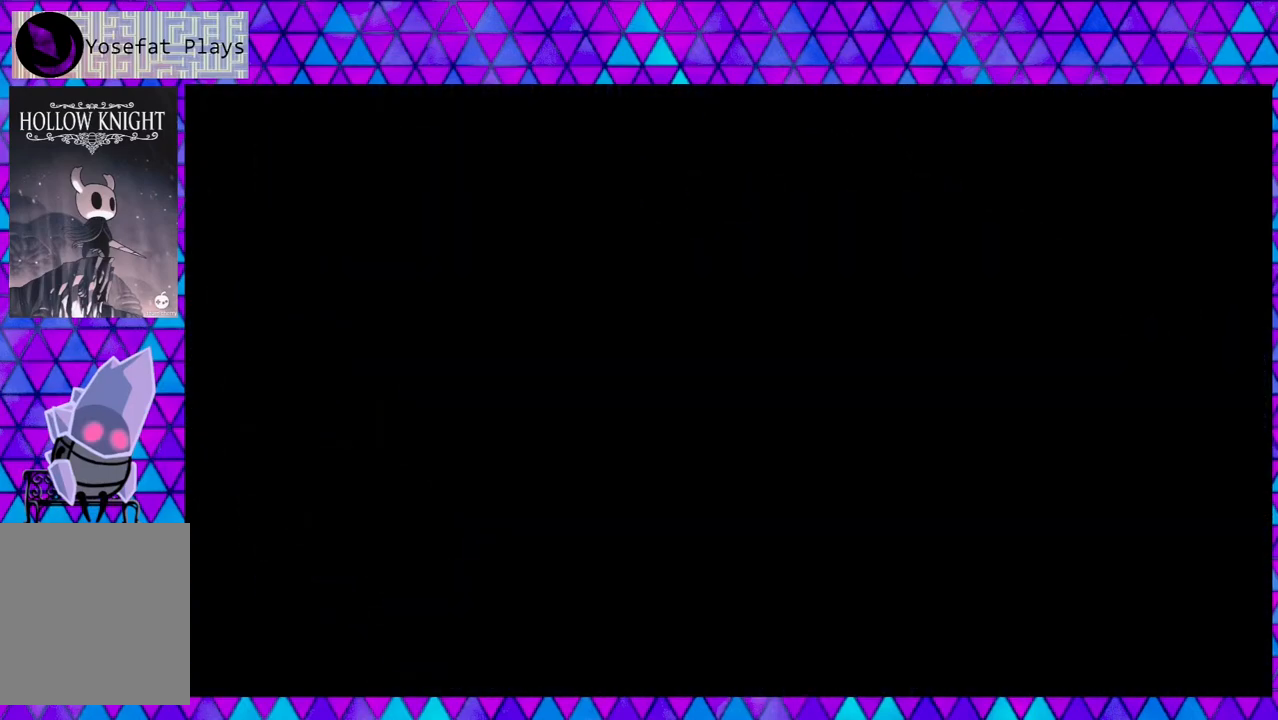
{"buttons": [], "left_stick": "center", "right_stick": "center", "events": [[333, "DPAD_RIGHT", "up"]]}
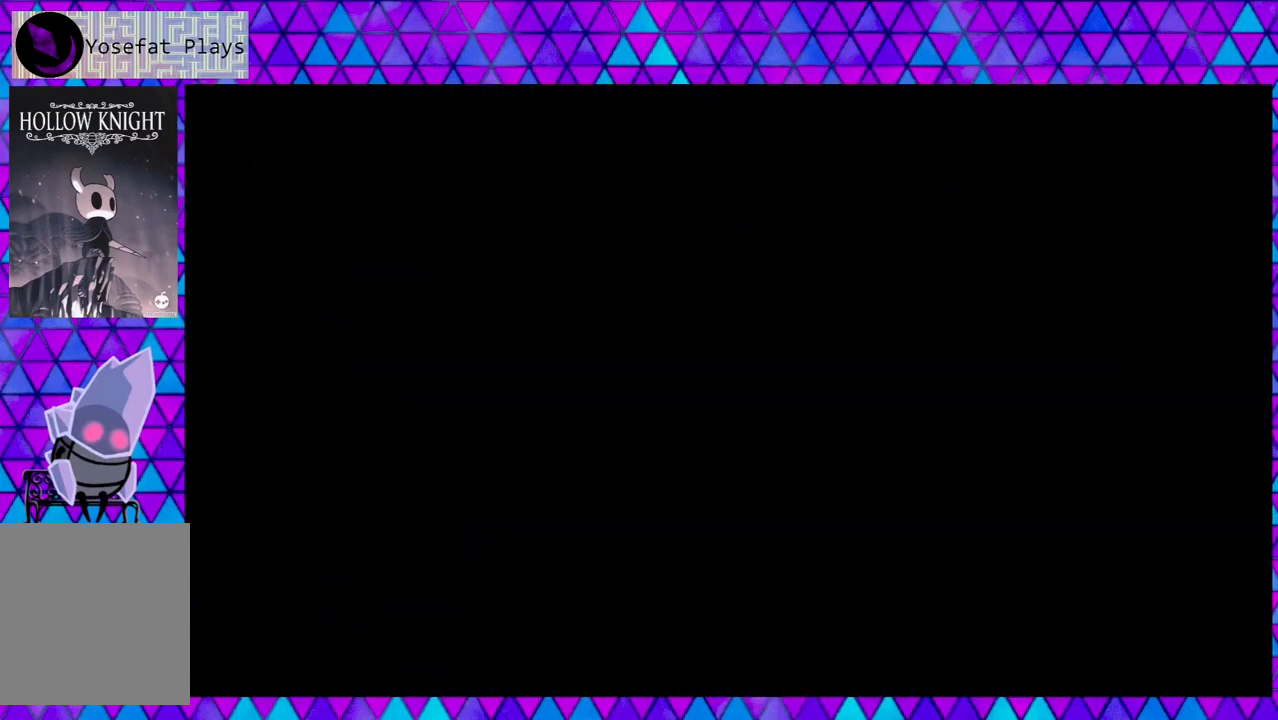
{"buttons": [], "left_stick": "center", "right_stick": "center", "events": []}
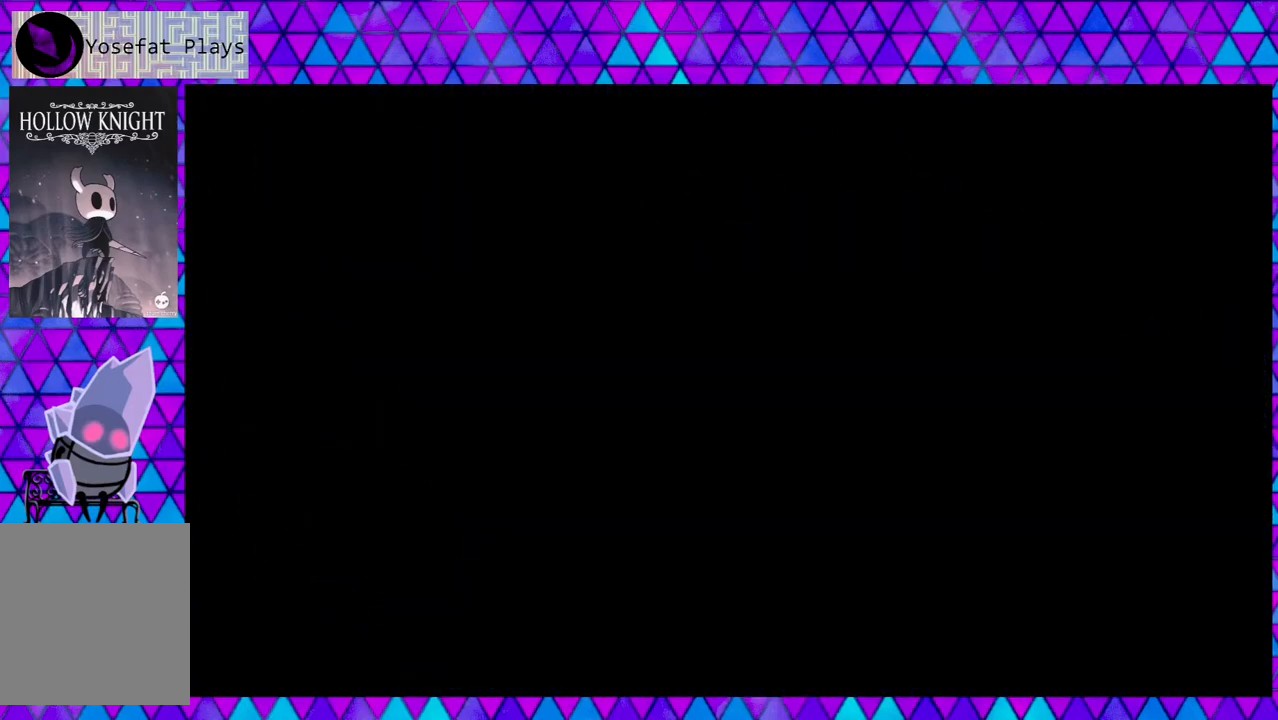
{"buttons": [], "left_stick": "center", "right_stick": "center", "events": []}
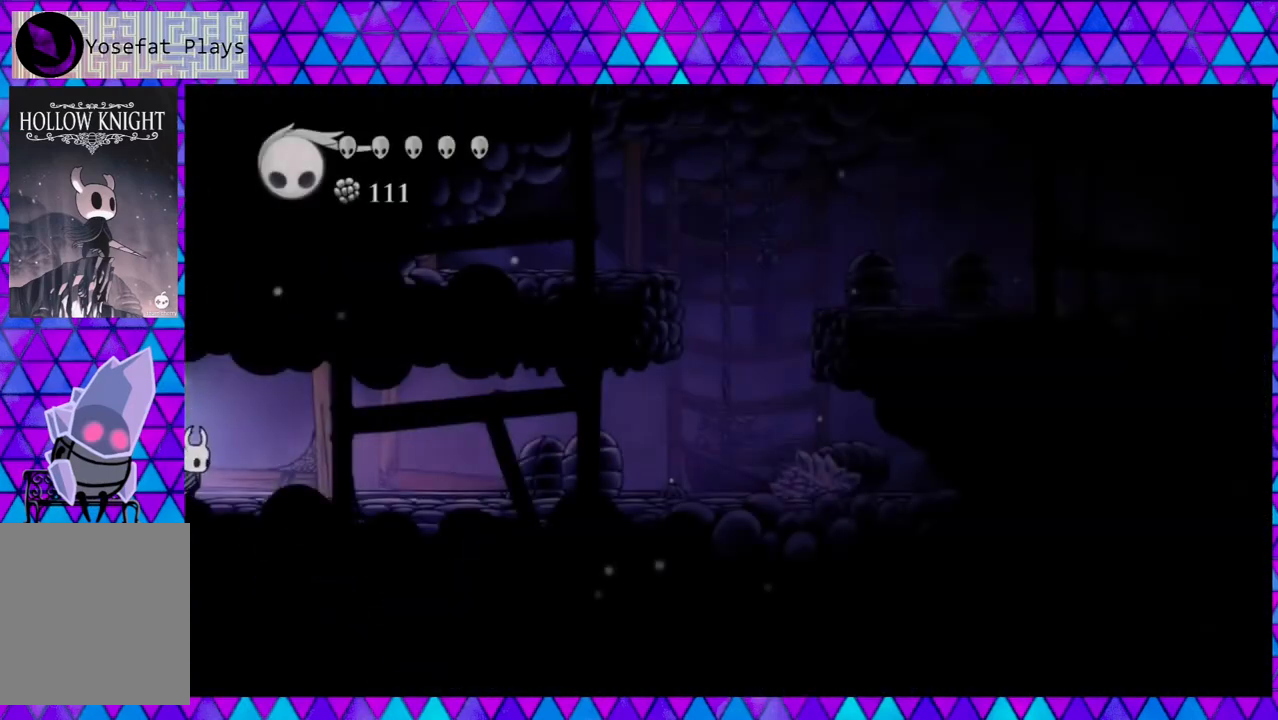
{"buttons": ["DPAD_RIGHT"], "left_stick": "center", "right_stick": "center", "events": [[317, "DPAD_RIGHT", "down"]]}
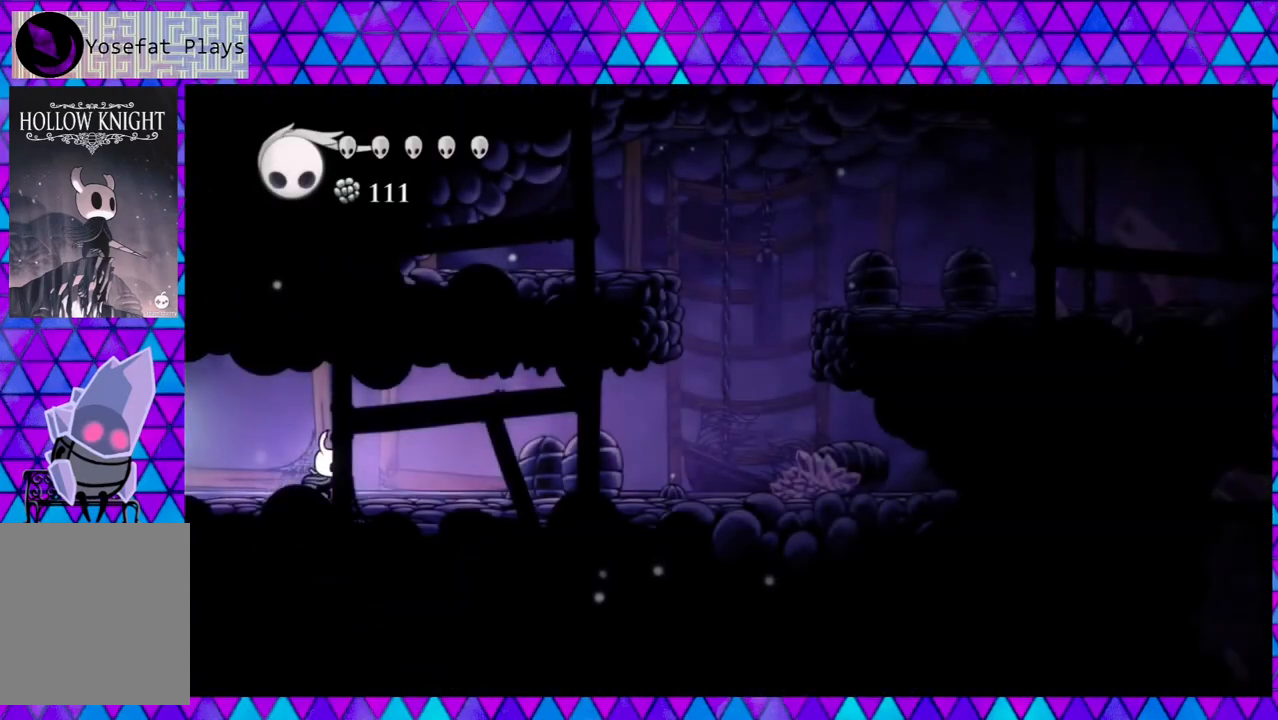
{"buttons": ["DPAD_RIGHT"], "left_stick": "center", "right_stick": "center", "events": [[100, "R2", "down"], [367, "R2", "up"]]}
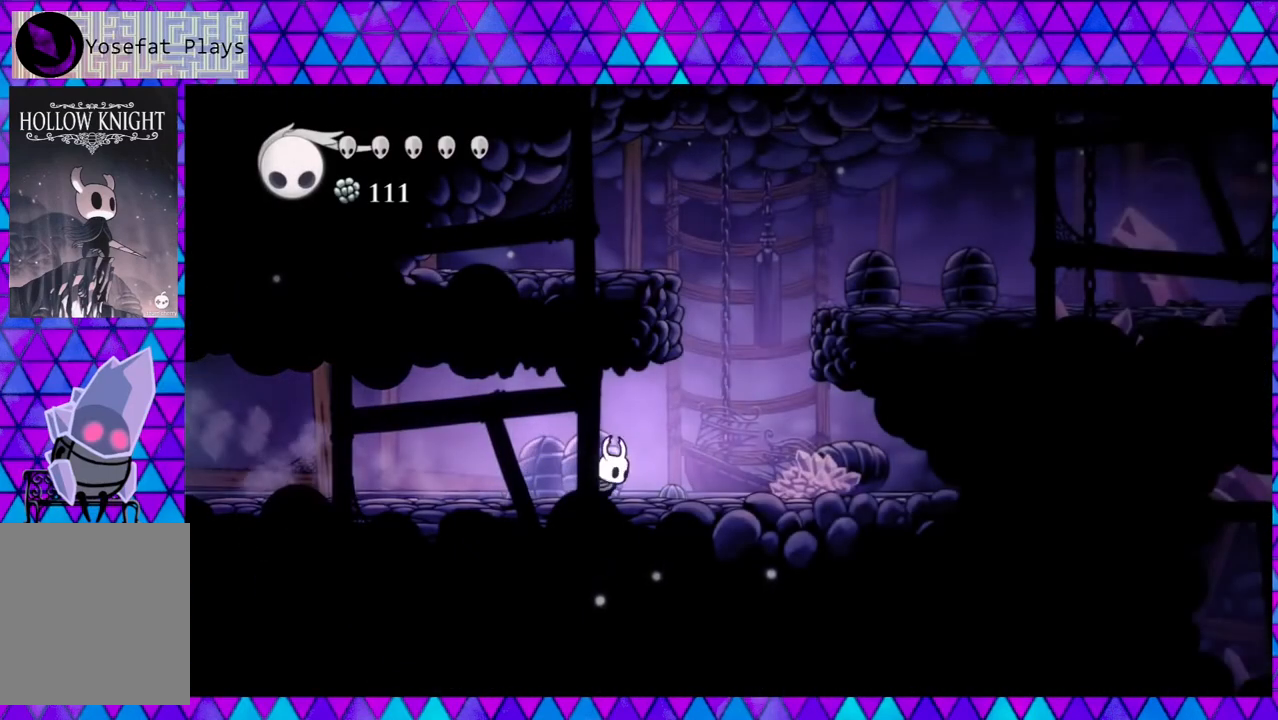
{"buttons": ["Y"], "left_stick": "center", "right_stick": "center", "events": [[367, "Y", "down"], [450, "DPAD_RIGHT", "up"]]}
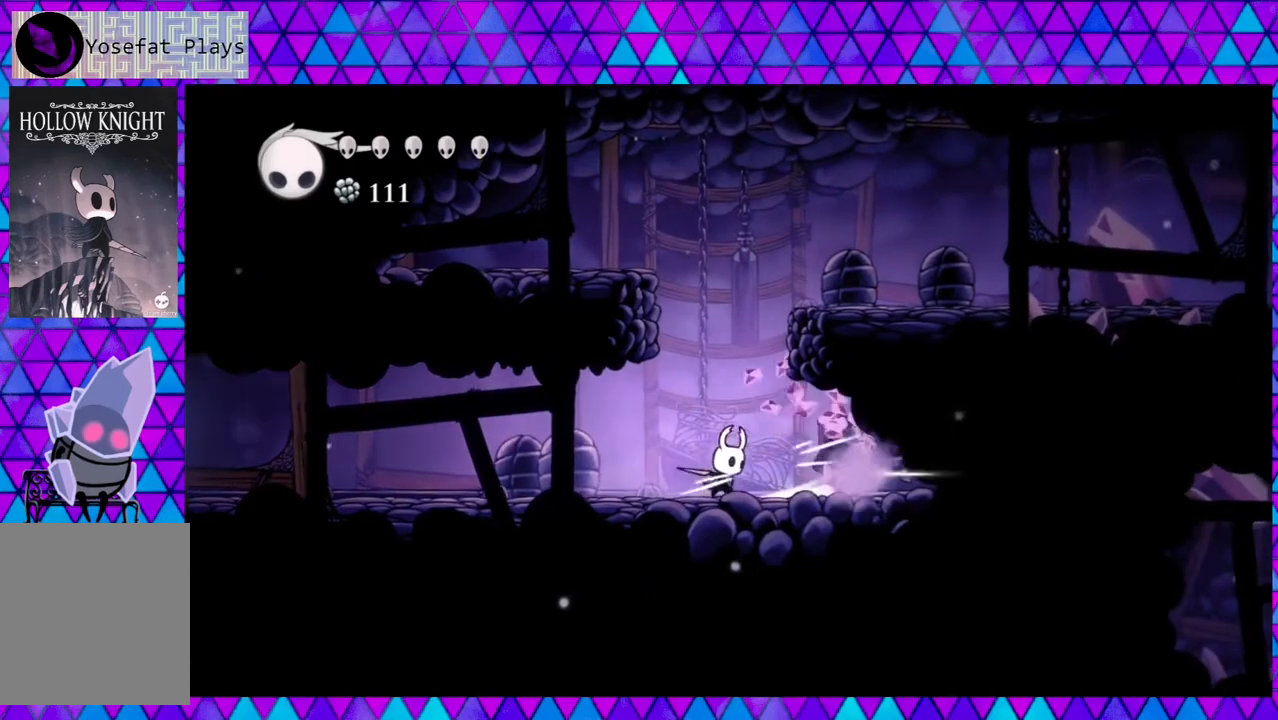
{"buttons": ["B", "DPAD_RIGHT"], "left_stick": "center", "right_stick": "center", "events": [[17, "Y", "up"], [217, "B", "down"], [317, "DPAD_RIGHT", "down"]]}
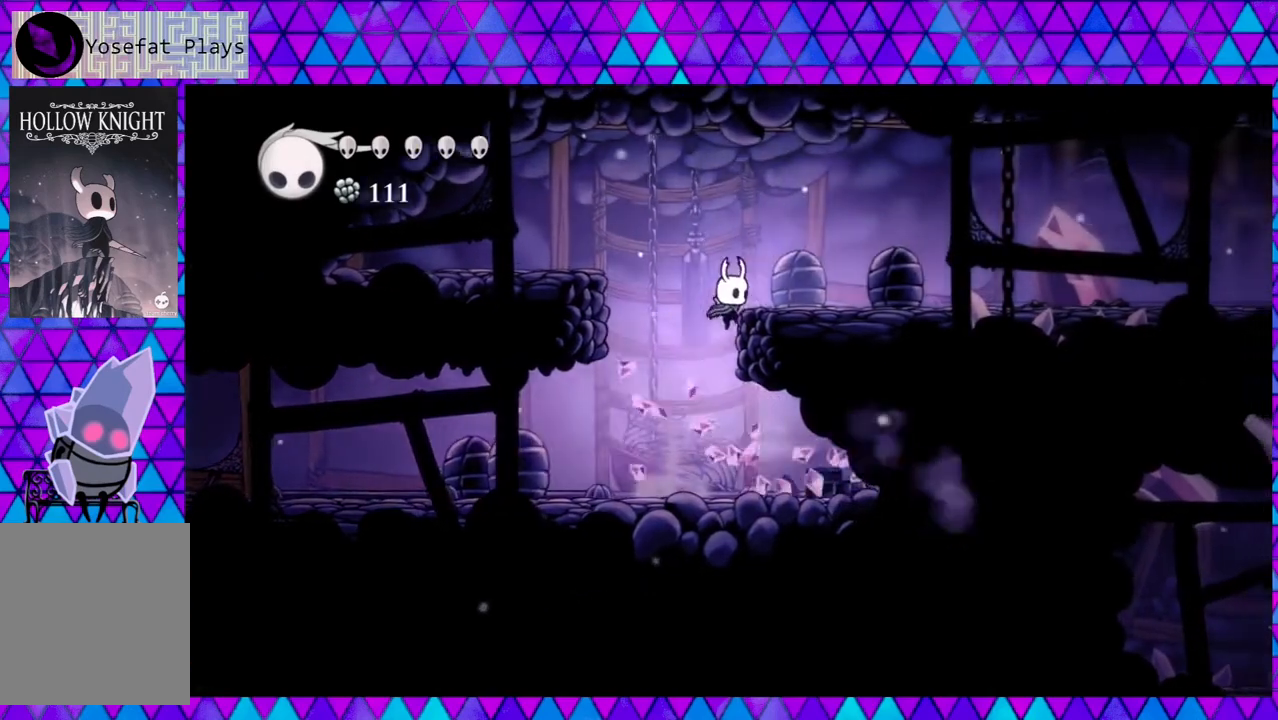
{"buttons": ["DPAD_RIGHT"], "left_stick": "center", "right_stick": "center", "events": [[283, "B", "up"]]}
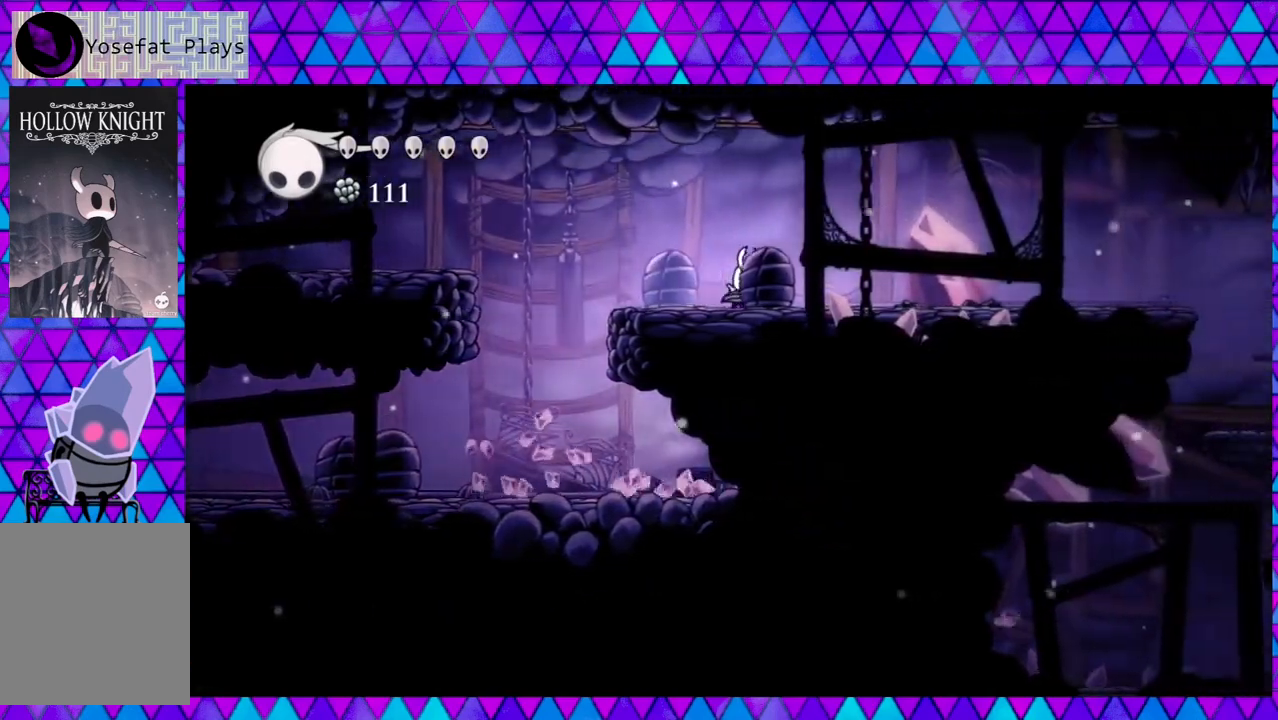
{"buttons": ["R2", "DPAD_RIGHT"], "left_stick": "center", "right_stick": "center", "events": [[250, "R2", "down"]]}